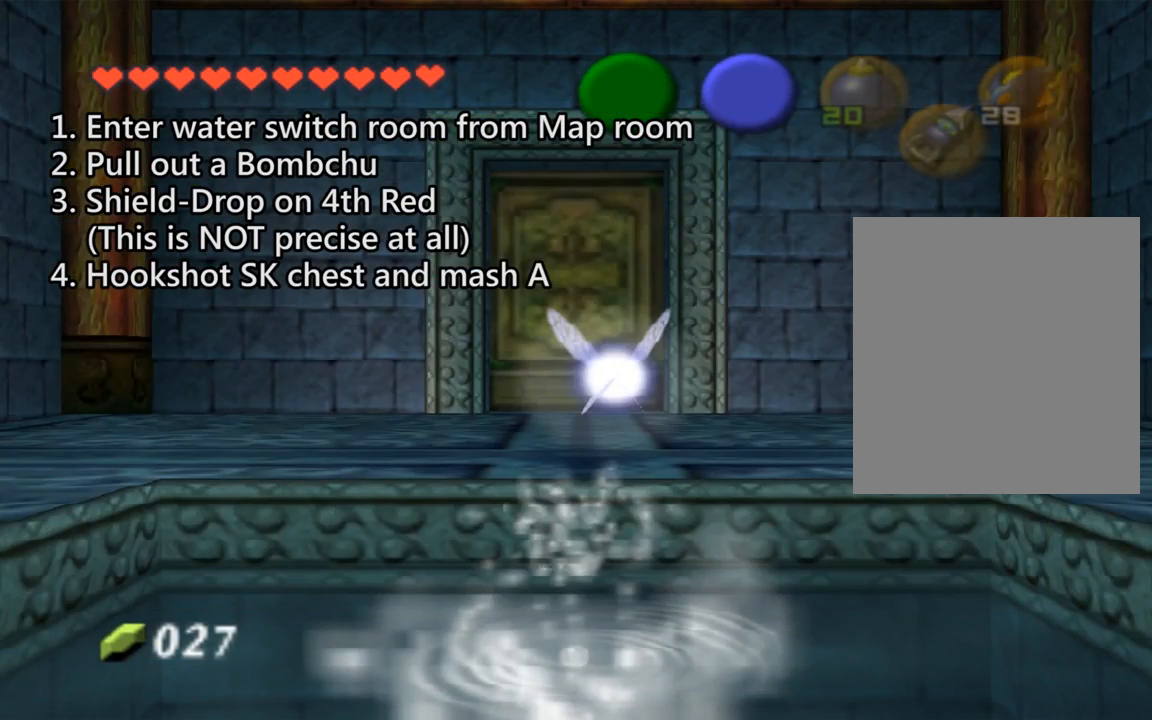
Gameplay with a controller (Nintendo layout); each line is a JSON object with the inputs held at the frame after it. "events" lists button and stick changes between this image and that frame as [ms after this image, input, new state], when the widget could be followed in between. Not read: L3 R3 Z.
{"buttons": [], "left_stick": "up", "events": []}
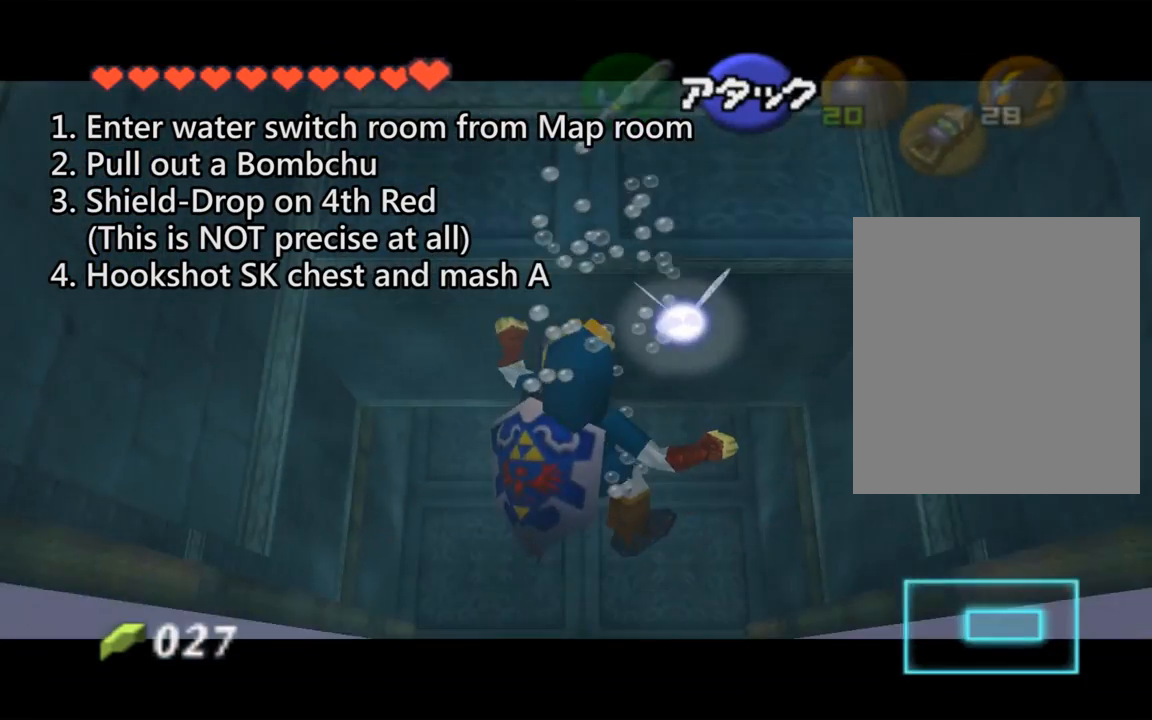
{"buttons": [], "left_stick": "up", "events": []}
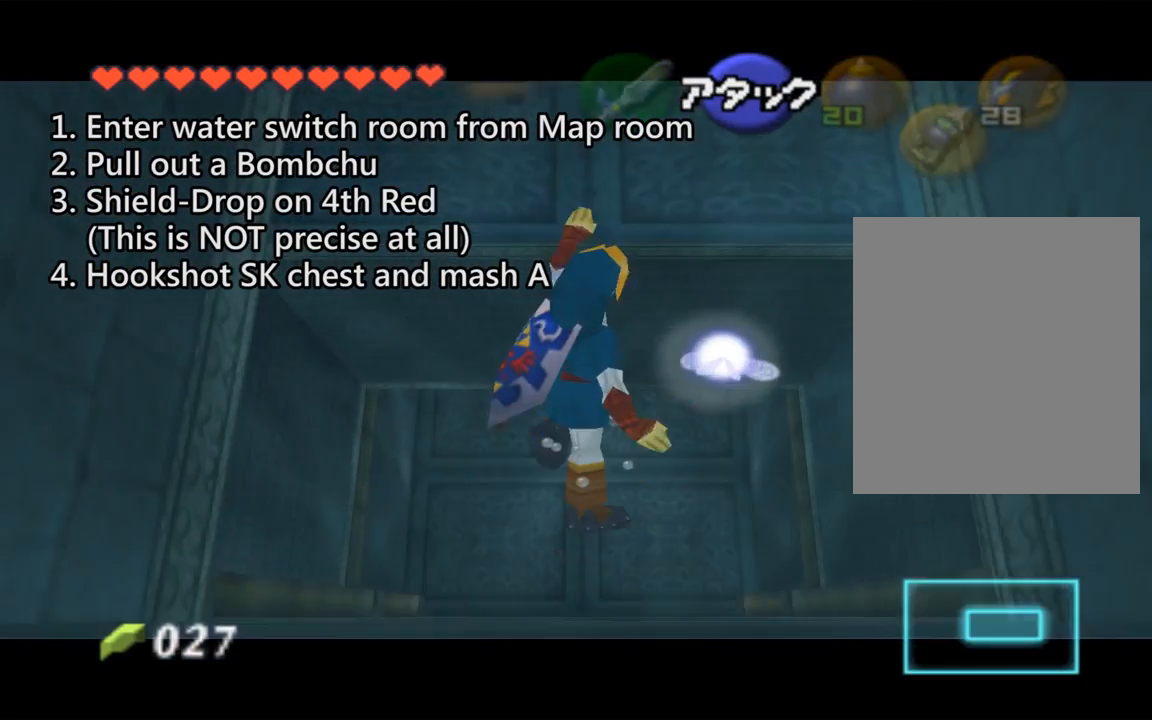
{"buttons": [], "left_stick": "up", "events": []}
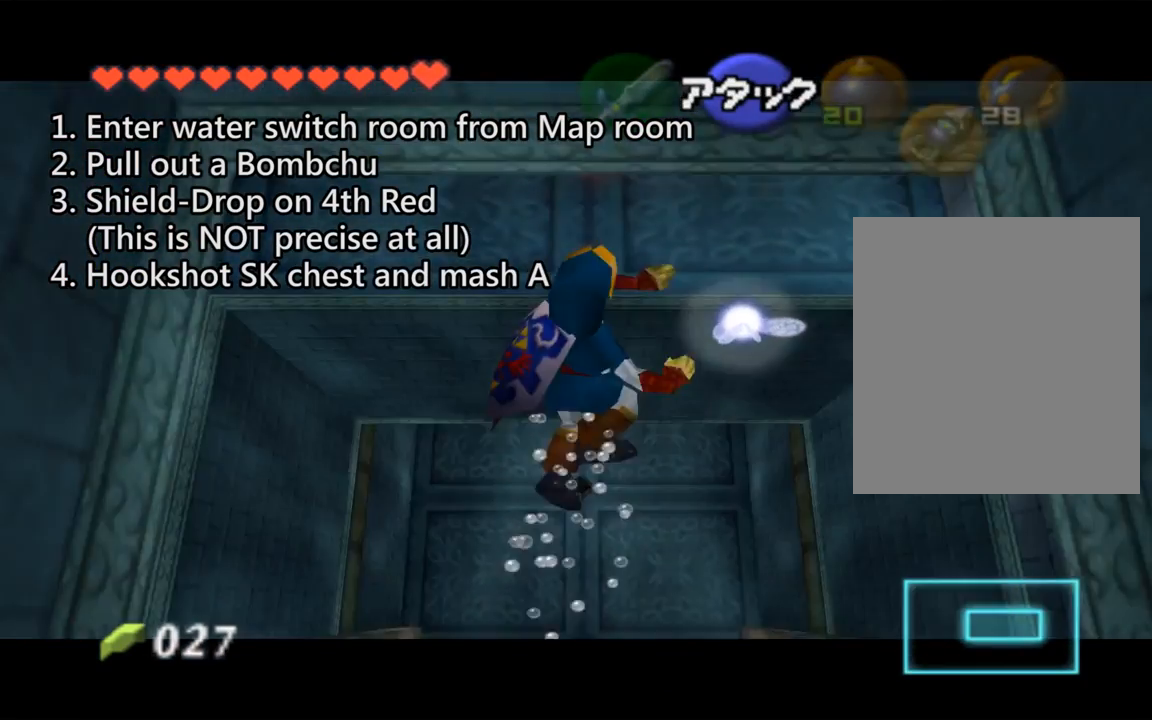
{"buttons": [], "left_stick": "center", "events": [[500, "left_stick", "center"]]}
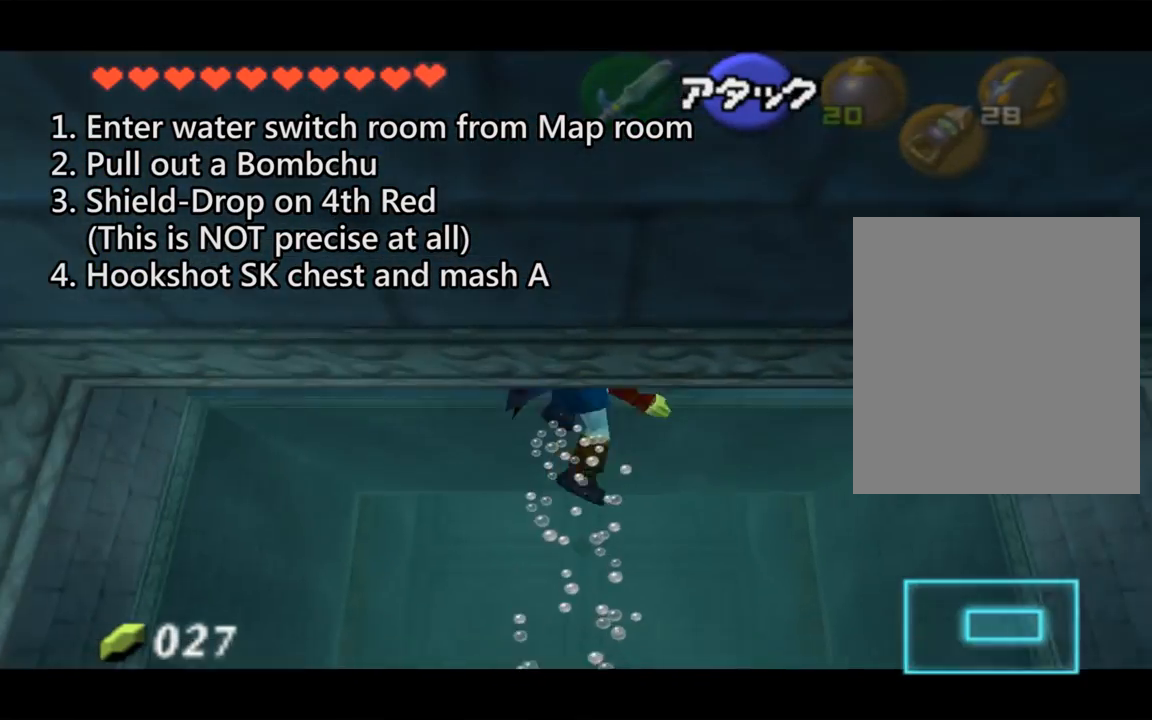
{"buttons": [], "left_stick": "center", "events": []}
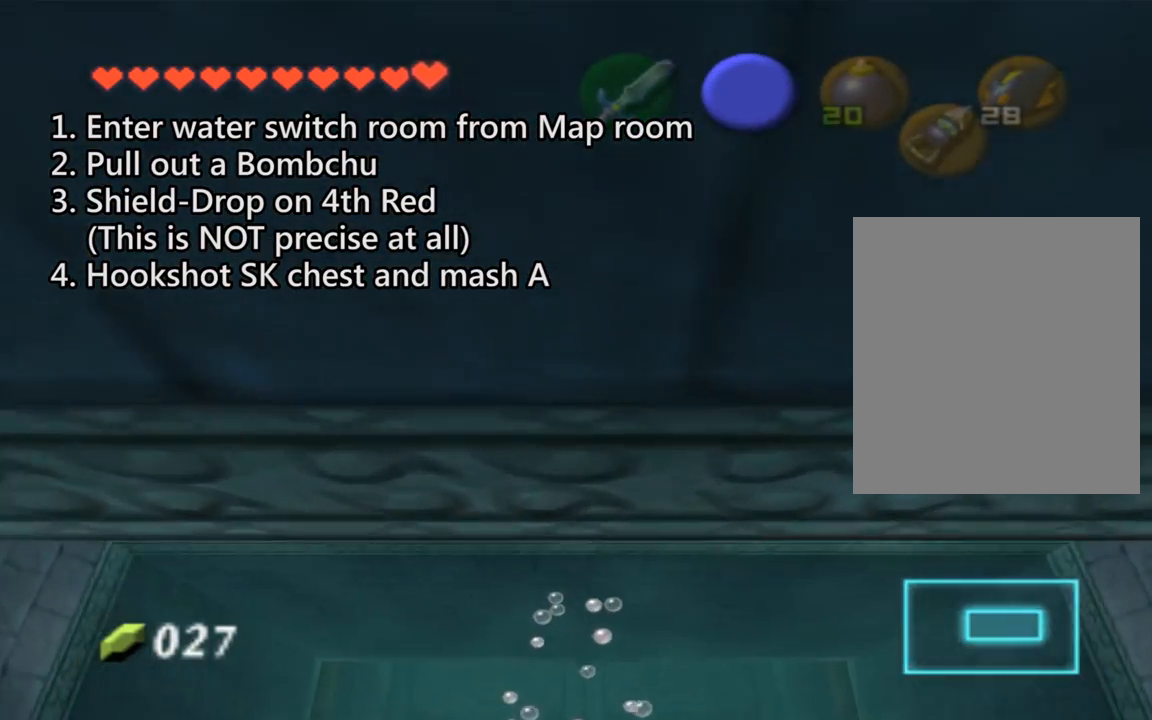
{"buttons": [], "left_stick": "center", "events": []}
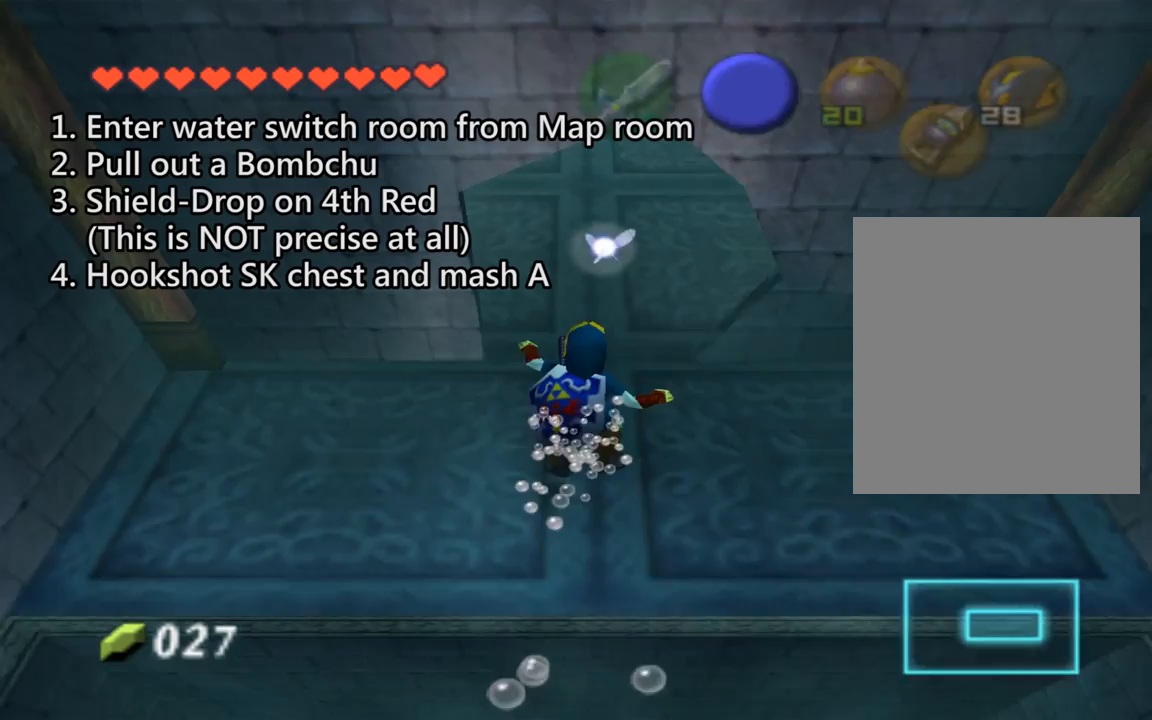
{"buttons": [], "left_stick": "center", "events": []}
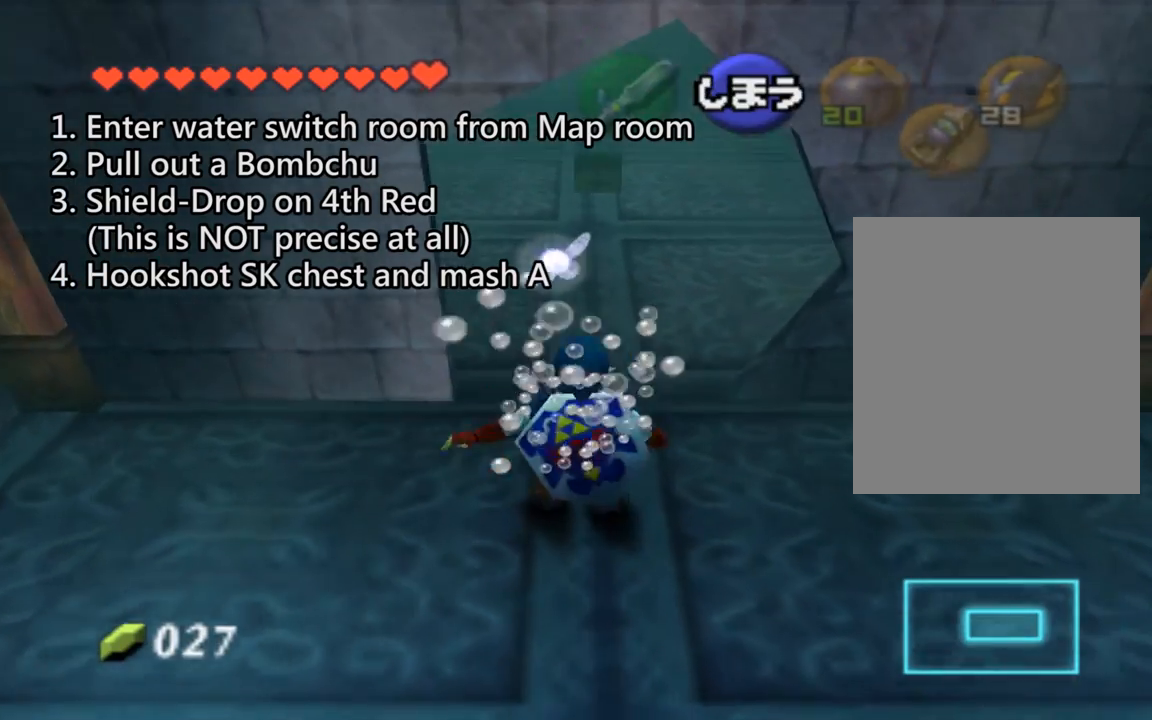
{"buttons": [], "left_stick": "center", "events": [[167, "C_DOWN", "down"], [333, "C_DOWN", "up"]]}
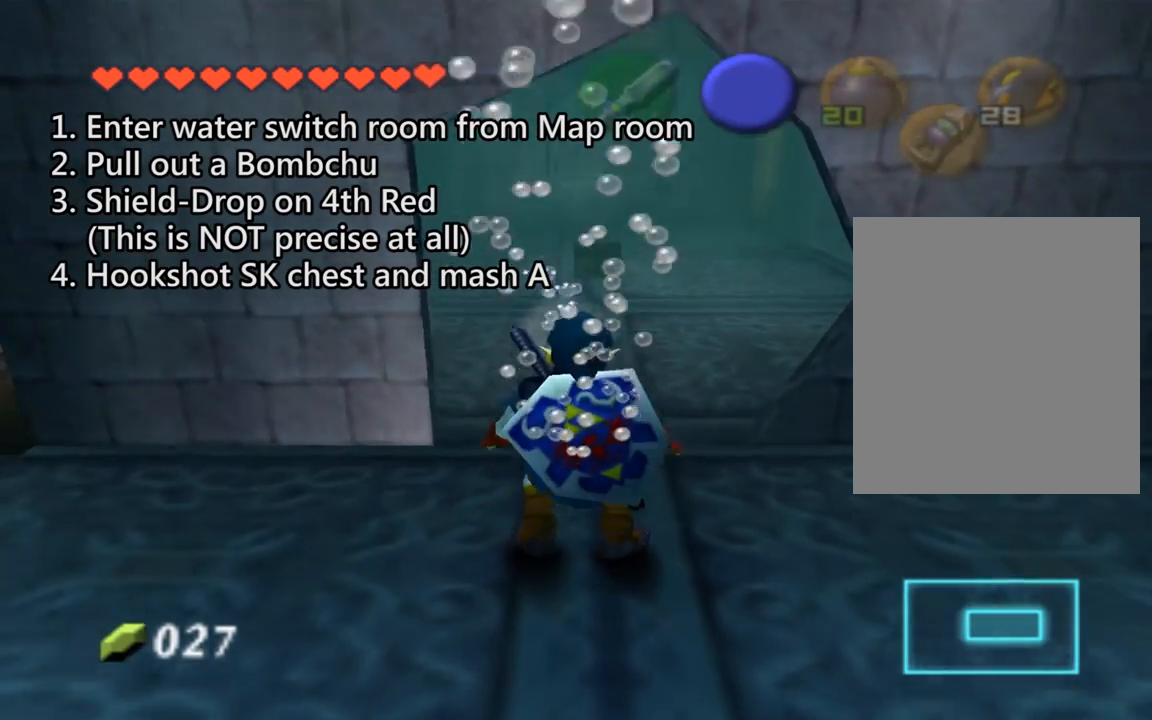
{"buttons": [], "left_stick": "center", "events": []}
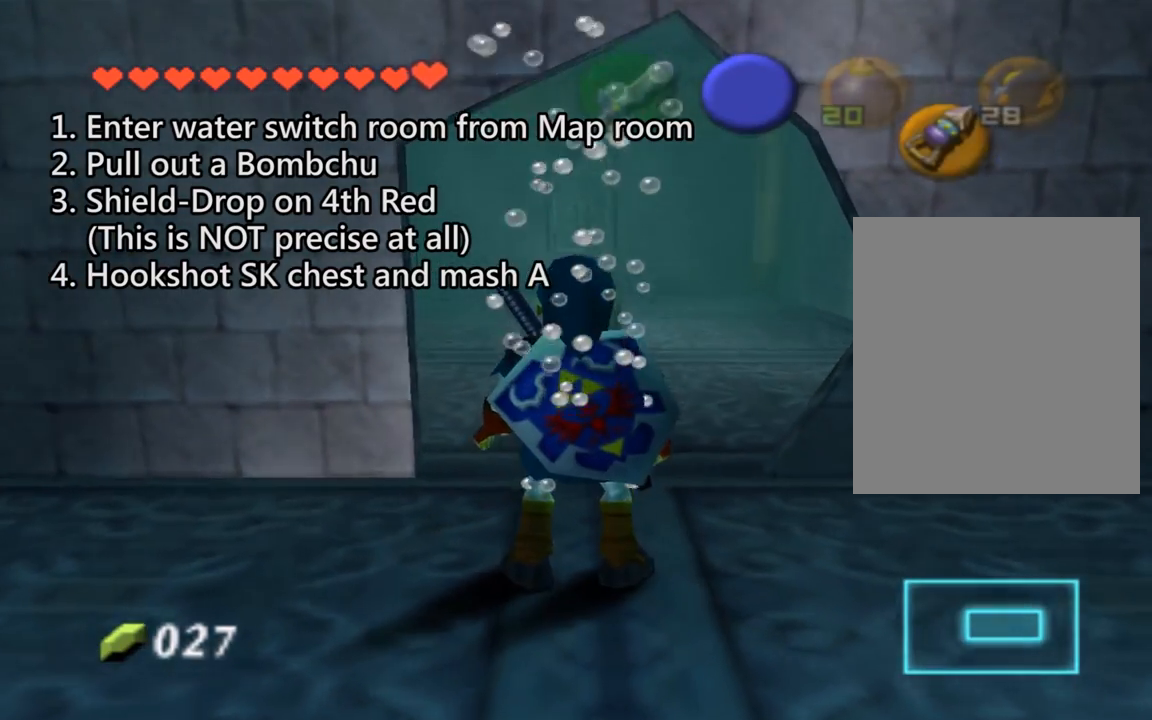
{"buttons": [], "left_stick": "center", "events": [[200, "C_DOWN", "down"], [367, "C_DOWN", "up"]]}
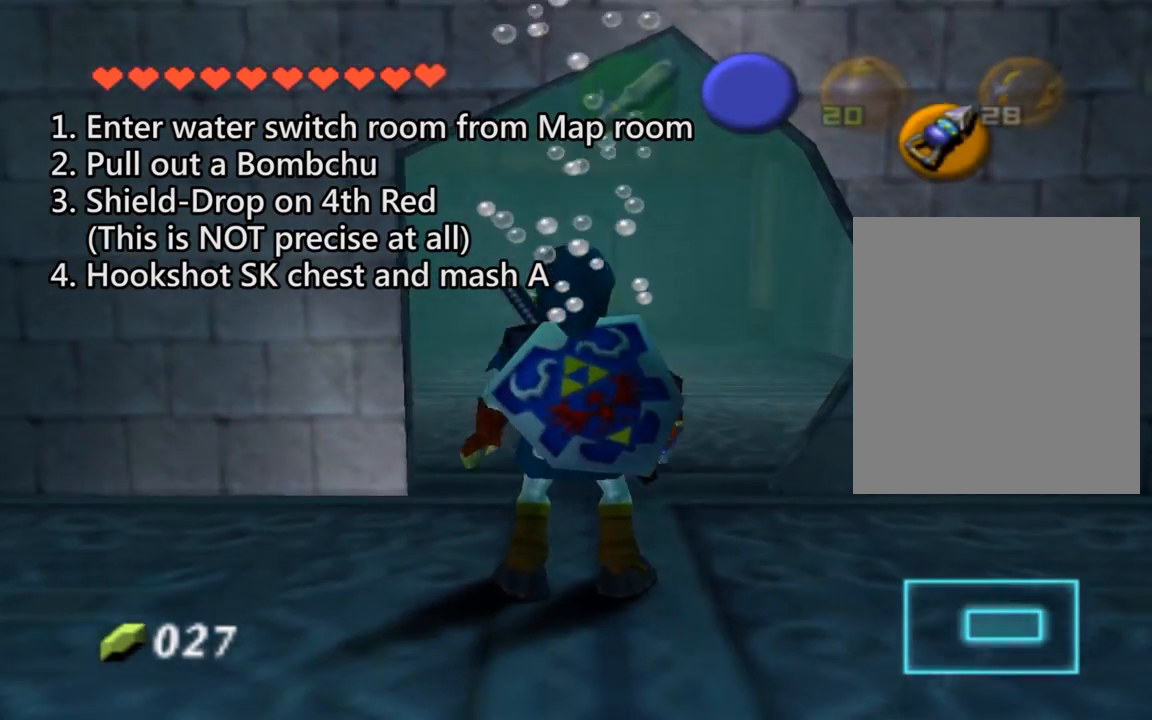
{"buttons": [], "left_stick": "center", "events": []}
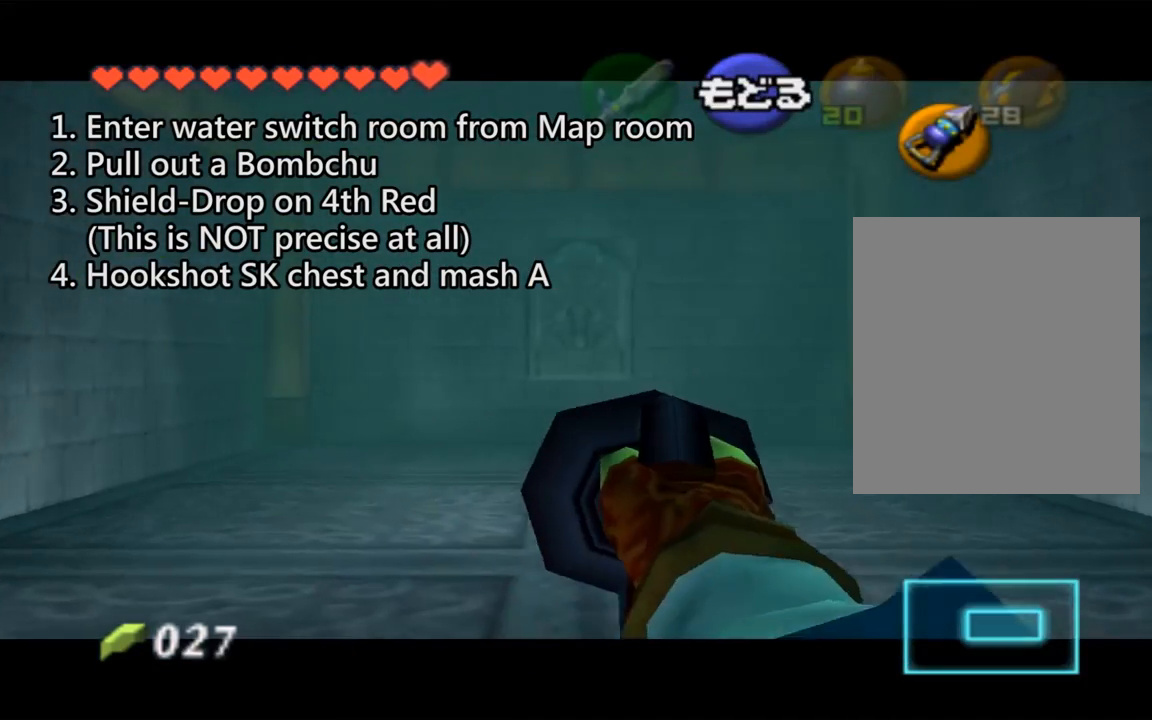
{"buttons": ["C_DOWN"], "left_stick": "center", "events": [[167, "left_stick", "up"], [333, "left_stick", "center"], [467, "C_DOWN", "down"]]}
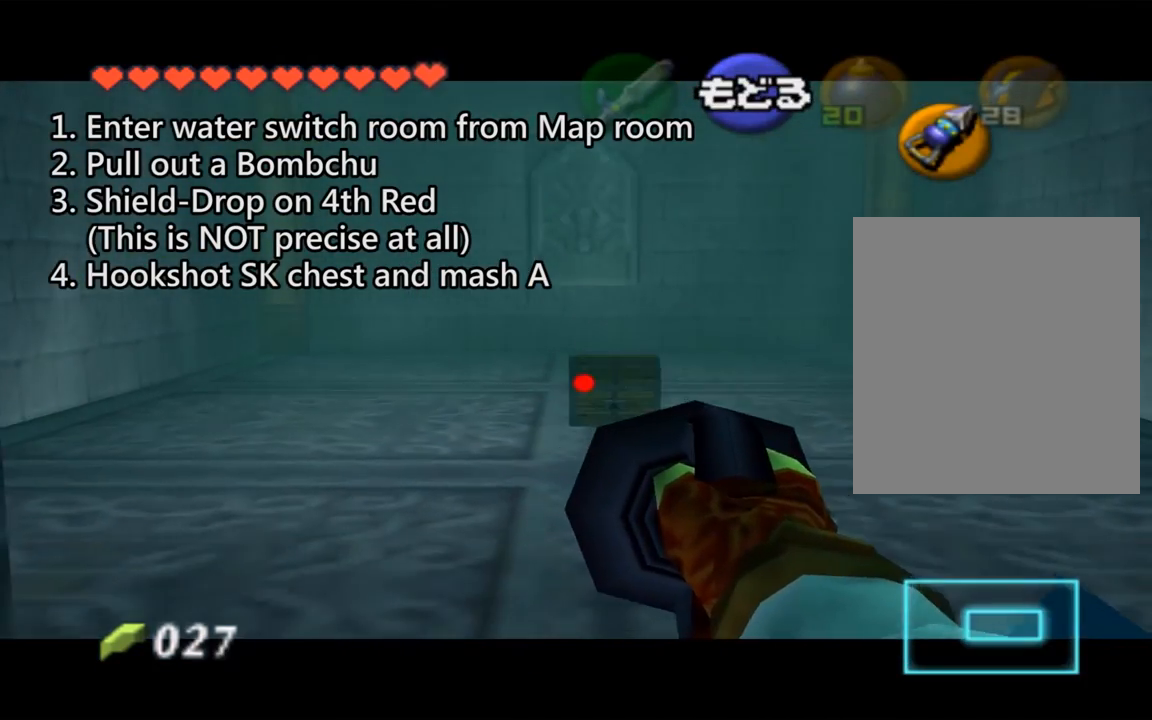
{"buttons": [], "left_stick": "center", "events": [[200, "C_DOWN", "up"]]}
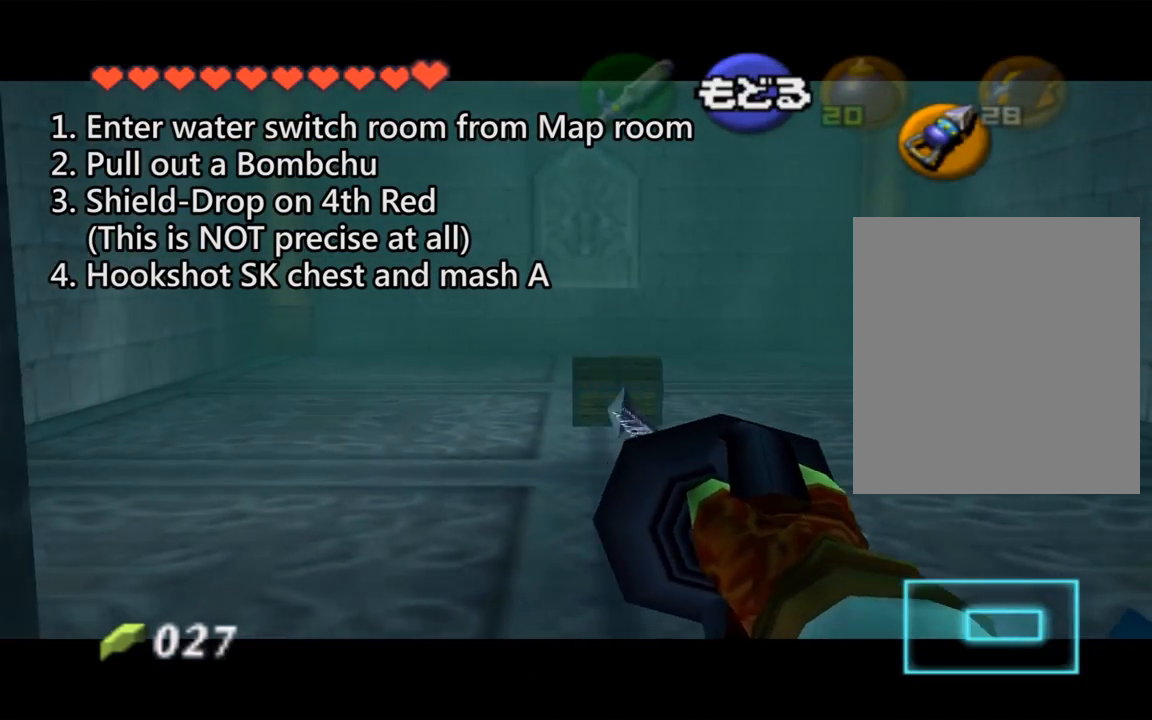
{"buttons": ["A"], "left_stick": "center", "events": [[467, "A", "down"]]}
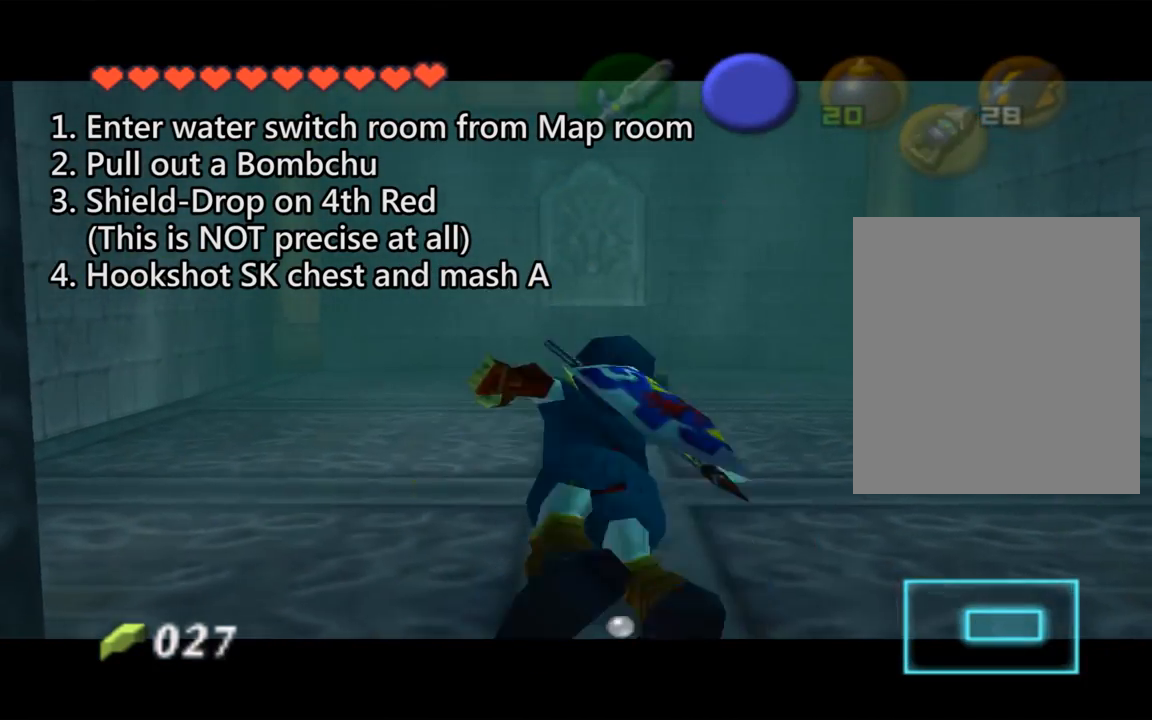
{"buttons": ["A"], "left_stick": "center", "events": [[100, "A", "up"], [167, "A", "down"], [267, "A", "up"], [333, "A", "down"], [433, "A", "up"], [500, "A", "down"]]}
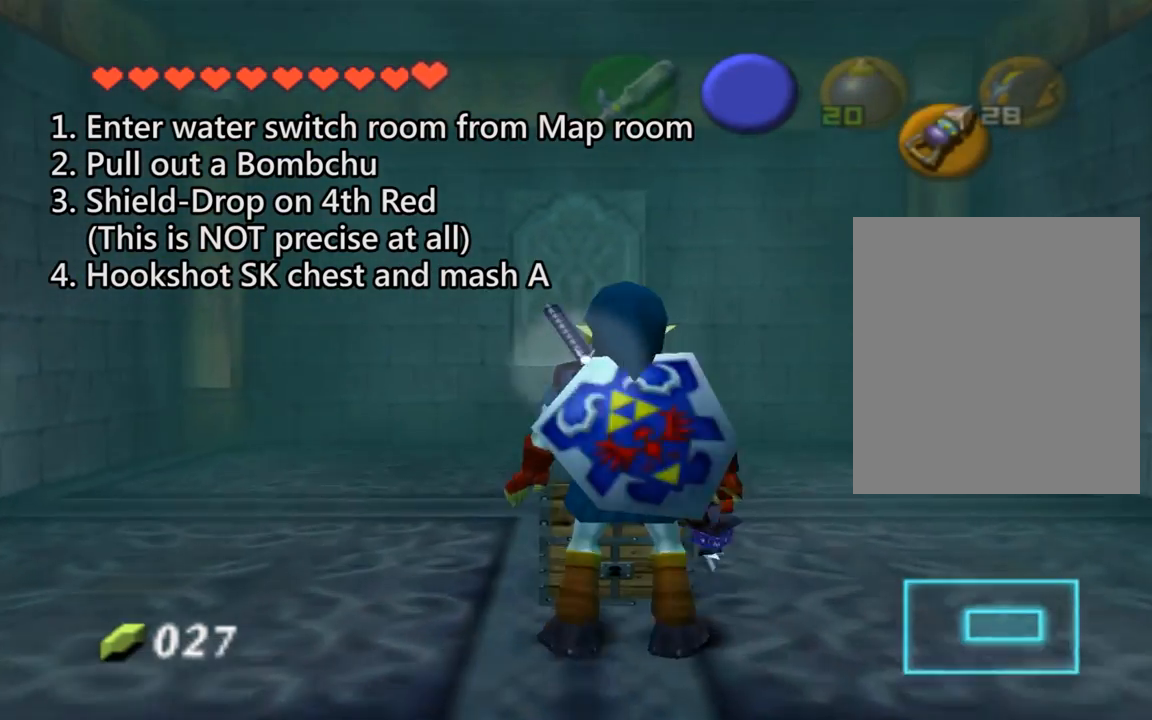
{"buttons": [], "left_stick": "center", "events": [[67, "A", "up"]]}
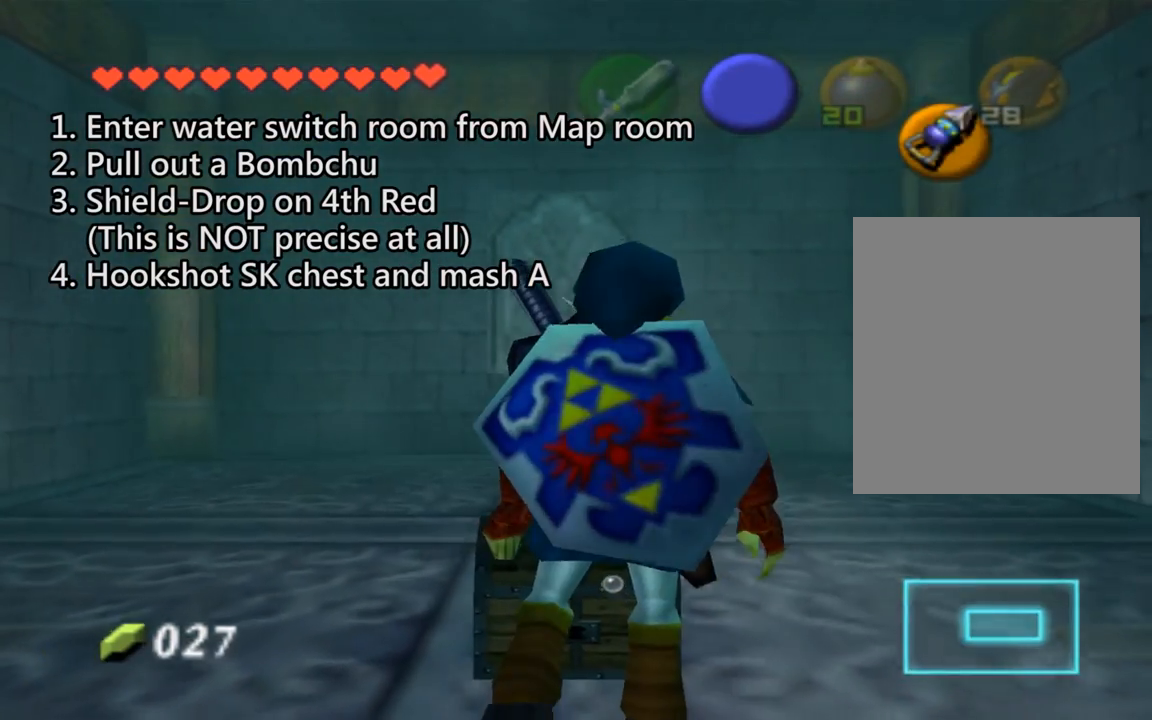
{"buttons": [], "left_stick": "center", "events": []}
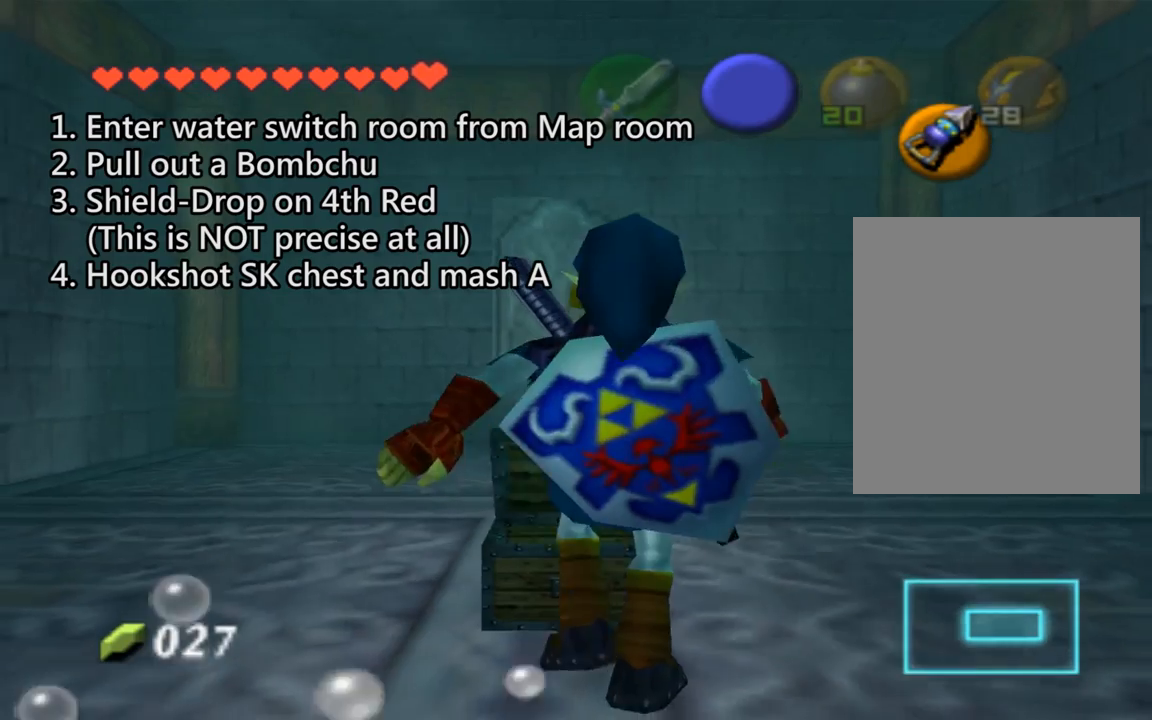
{"buttons": [], "left_stick": "center", "events": []}
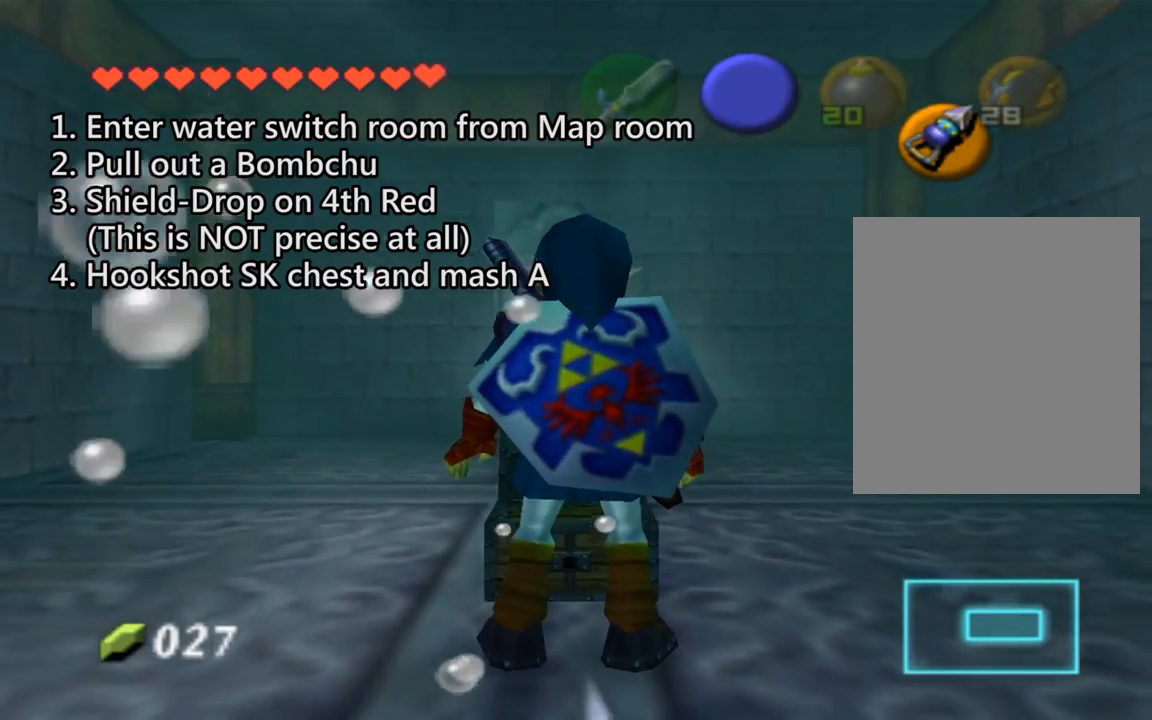
{"buttons": [], "left_stick": "center", "events": []}
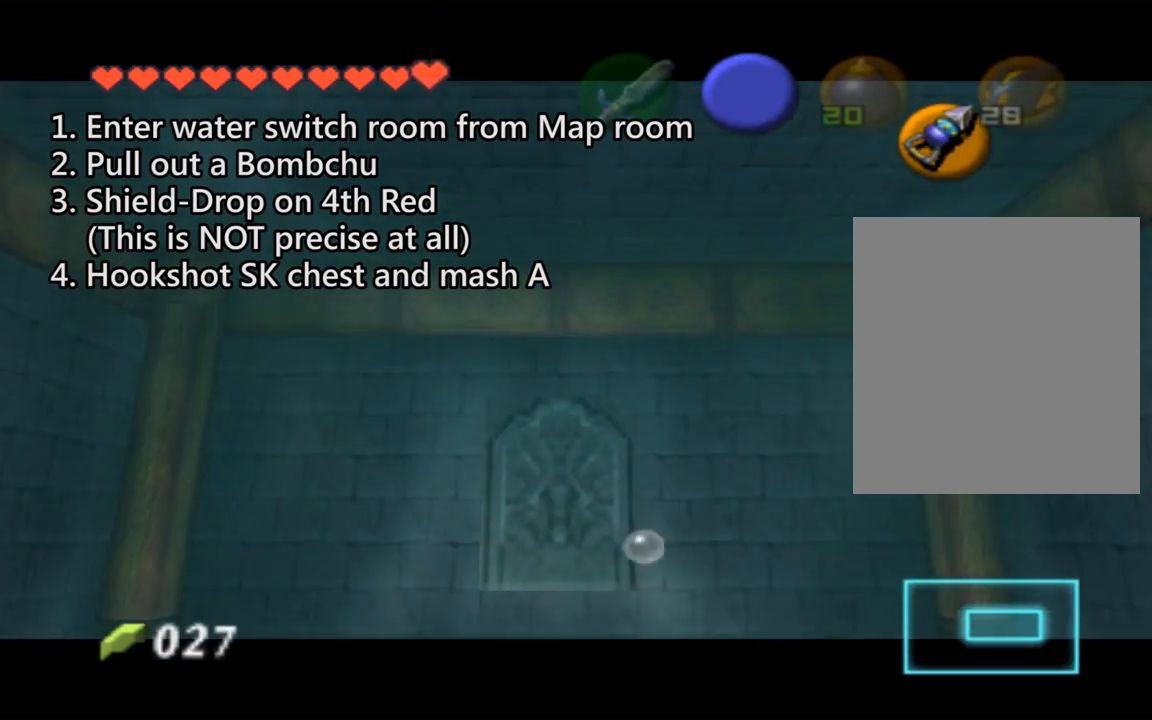
{"buttons": [], "left_stick": "center", "events": []}
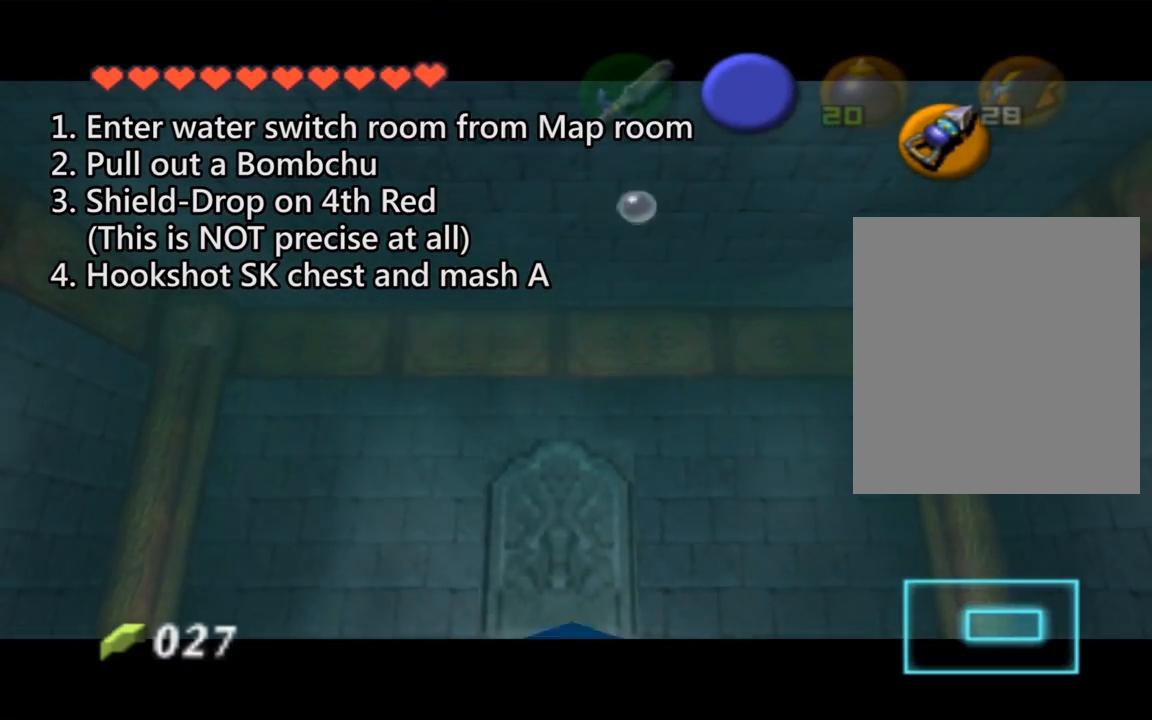
{"buttons": [], "left_stick": "center", "events": []}
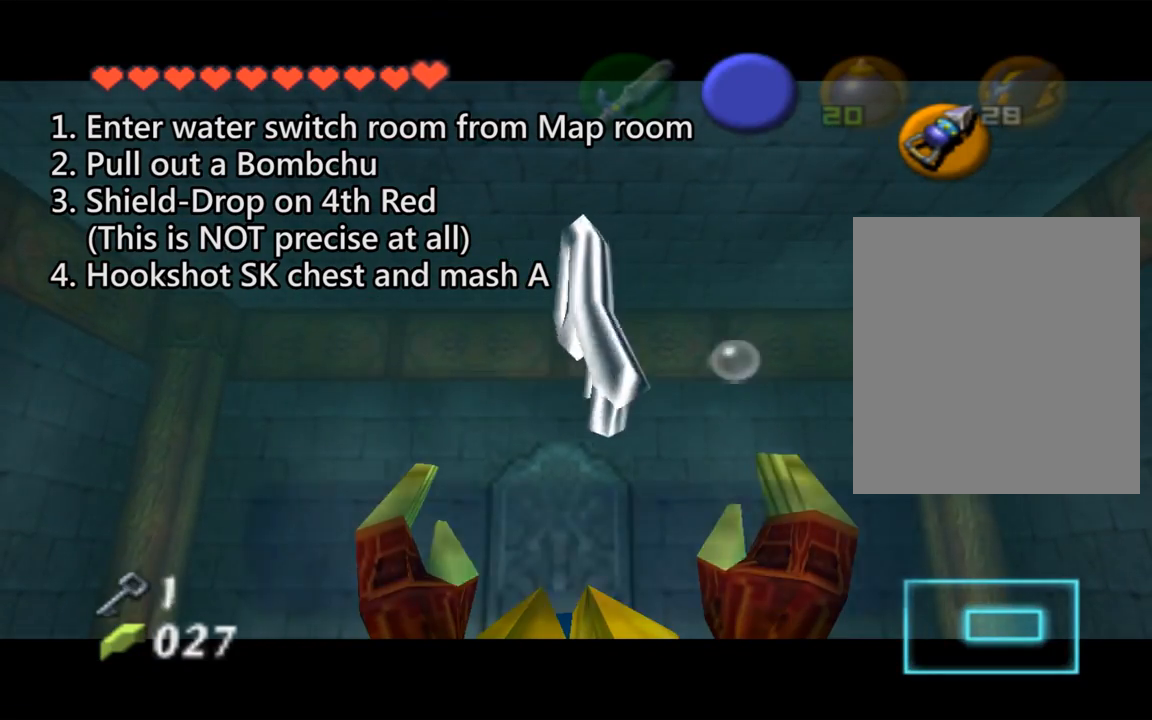
{"buttons": [], "left_stick": "center", "events": []}
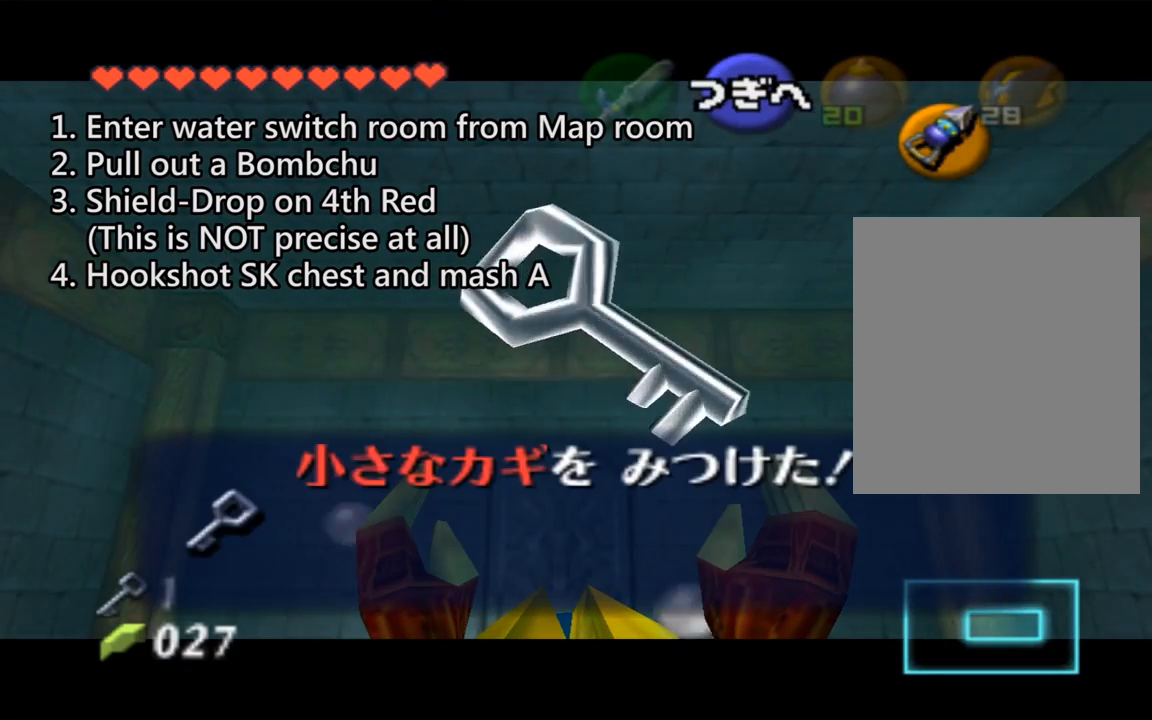
{"buttons": [], "left_stick": "center", "events": [[200, "A", "down"], [267, "B", "down"], [367, "A", "up"], [367, "B", "up"]]}
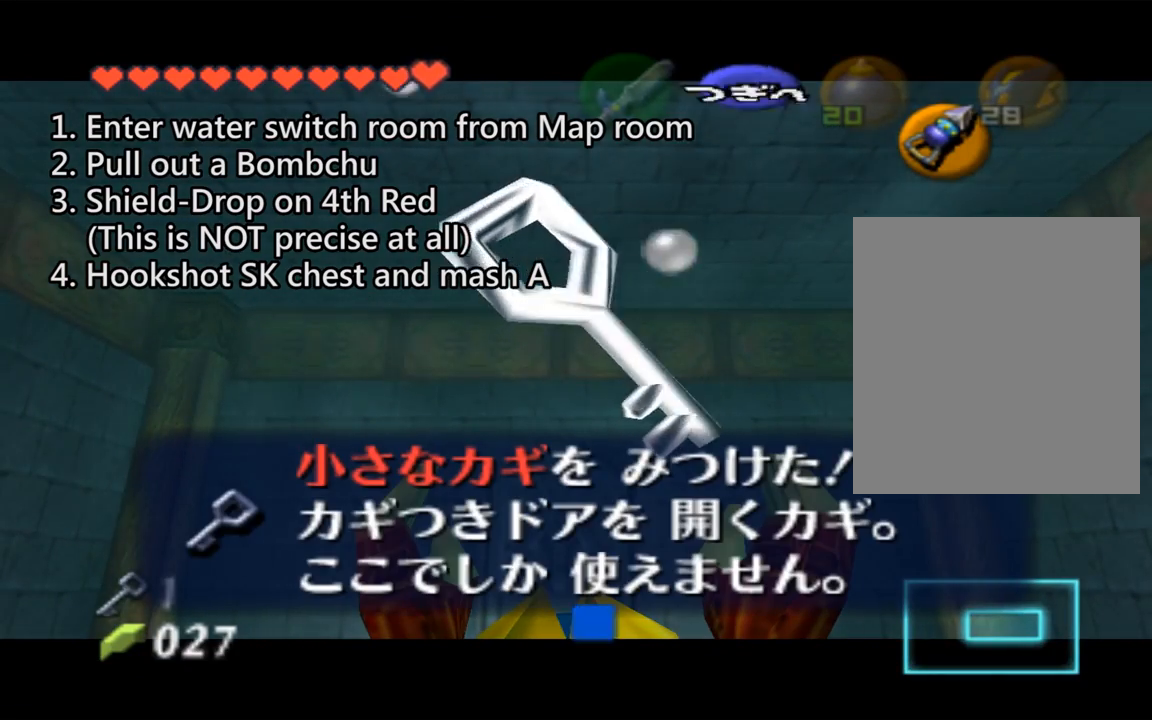
{"buttons": [], "left_stick": "center", "events": []}
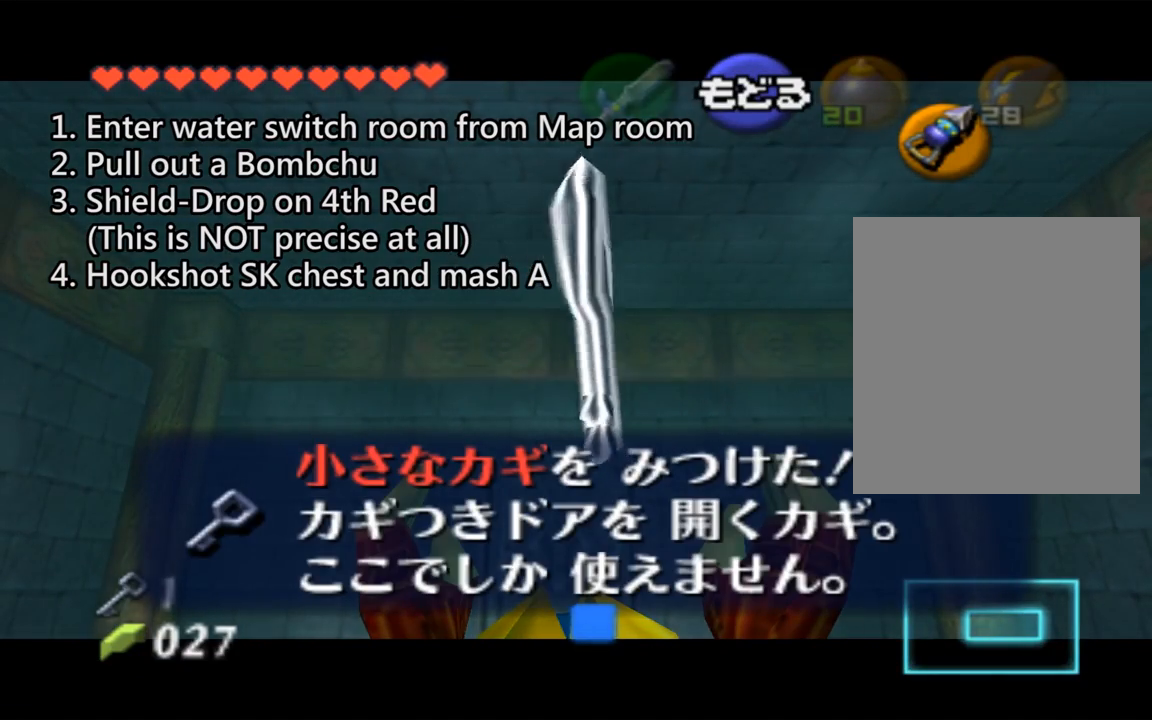
{"buttons": [], "left_stick": "center", "events": []}
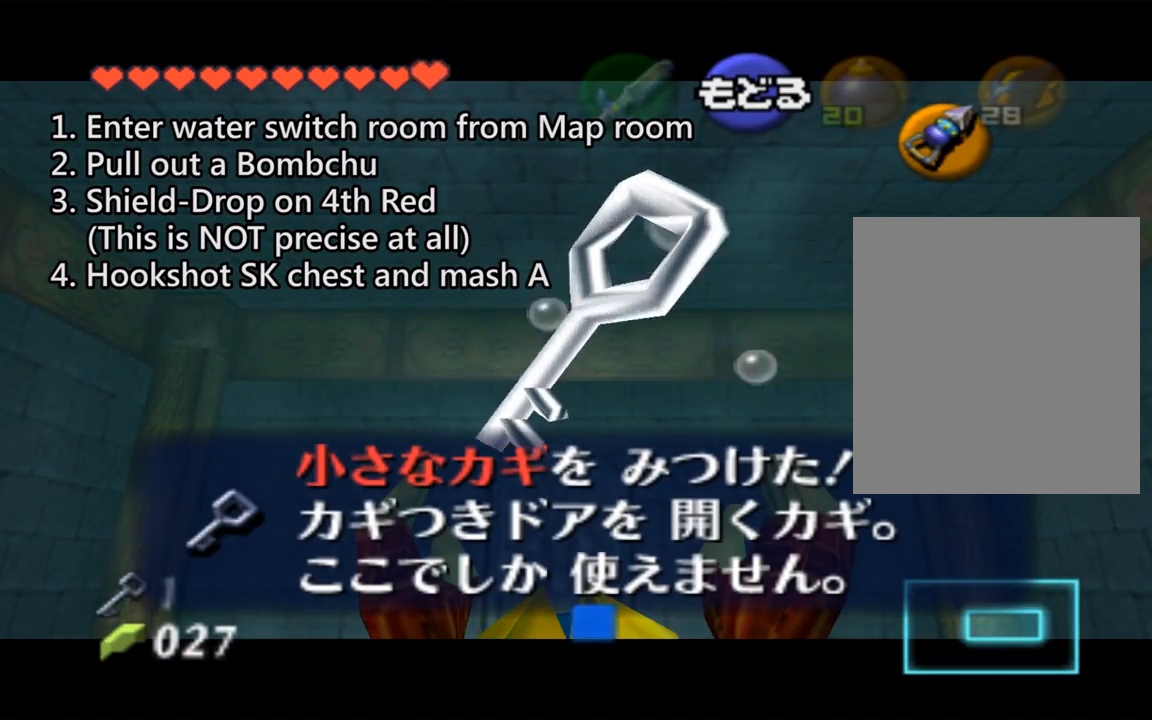
{"buttons": [], "left_stick": "center", "events": []}